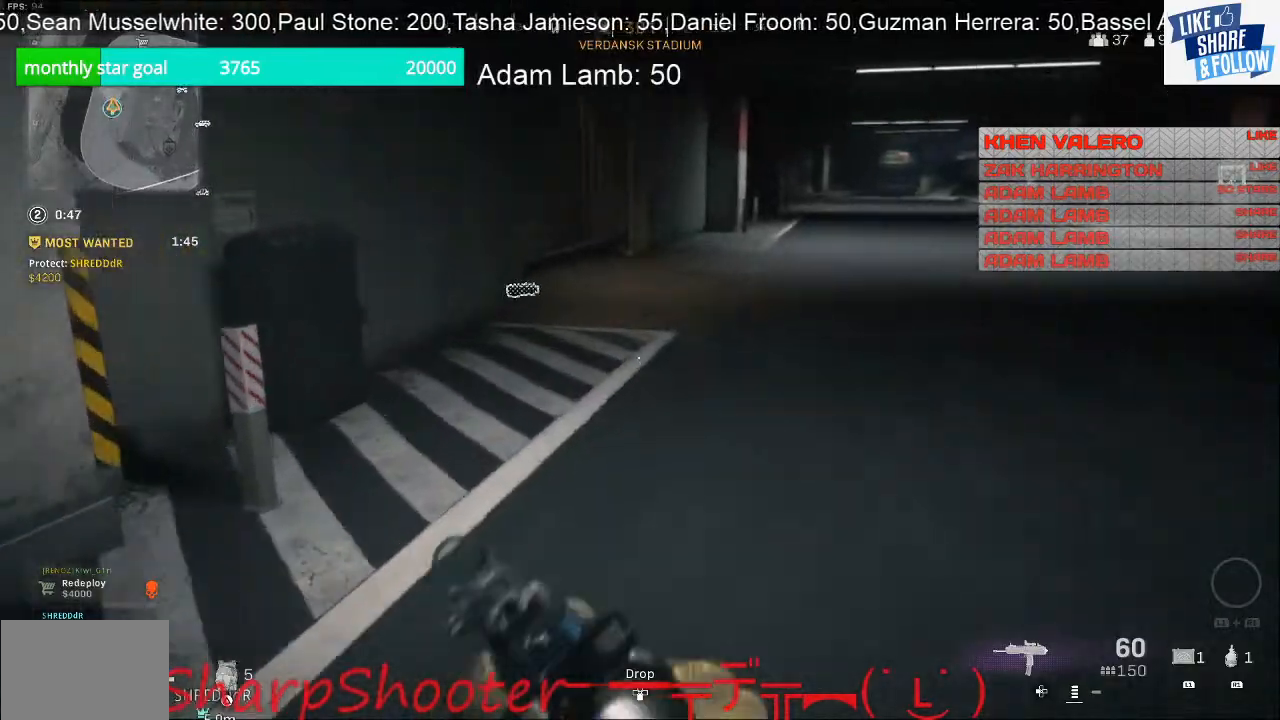
Gameplay with a controller (PlayStation layout); each line is a JSON object with the inputs held at the frame after it. "events" lists button and stick changes between this image and that frame as [ms after this image, input, new state], when the widget could be followed in between. Not read: L3.
{"buttons": [], "left_stick": "up", "right_stick": "center", "events": [[167, "right_stick", "left"], [367, "right_stick", "center"]]}
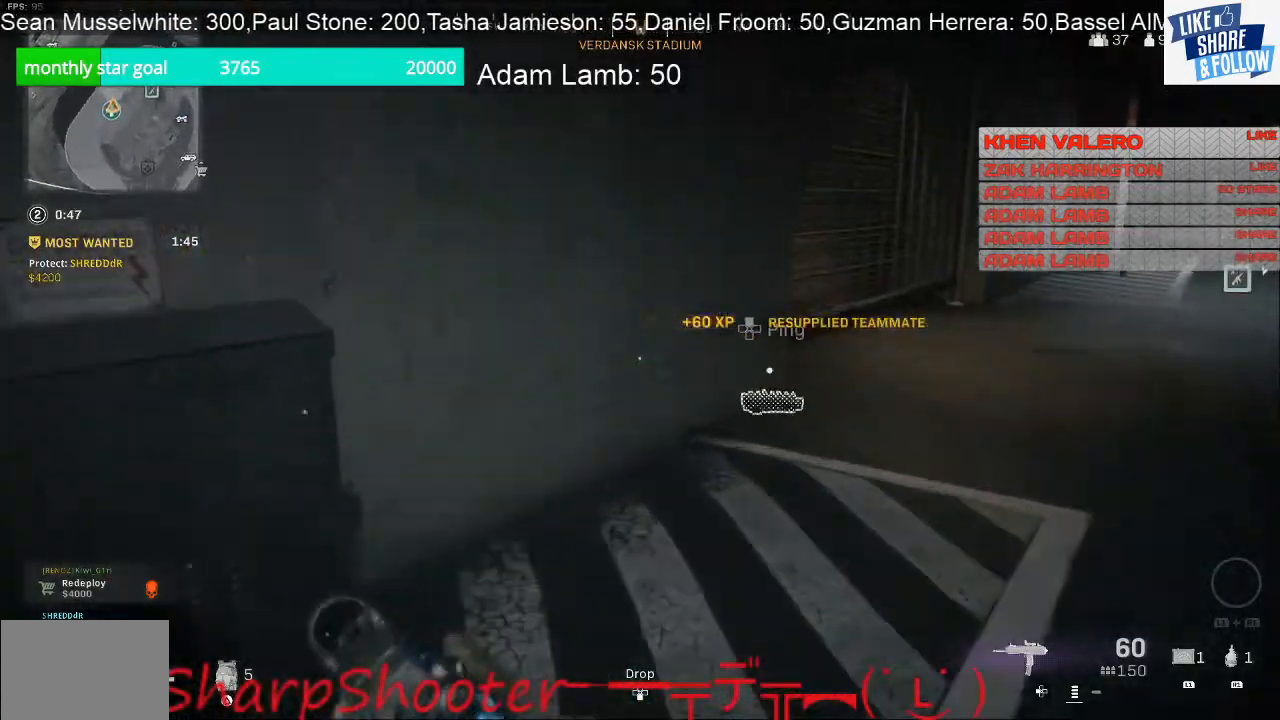
{"buttons": [], "left_stick": "down-left", "right_stick": "right", "events": [[100, "right_stick", "right"], [367, "left_stick", "up-left"], [500, "left_stick", "down-left"]]}
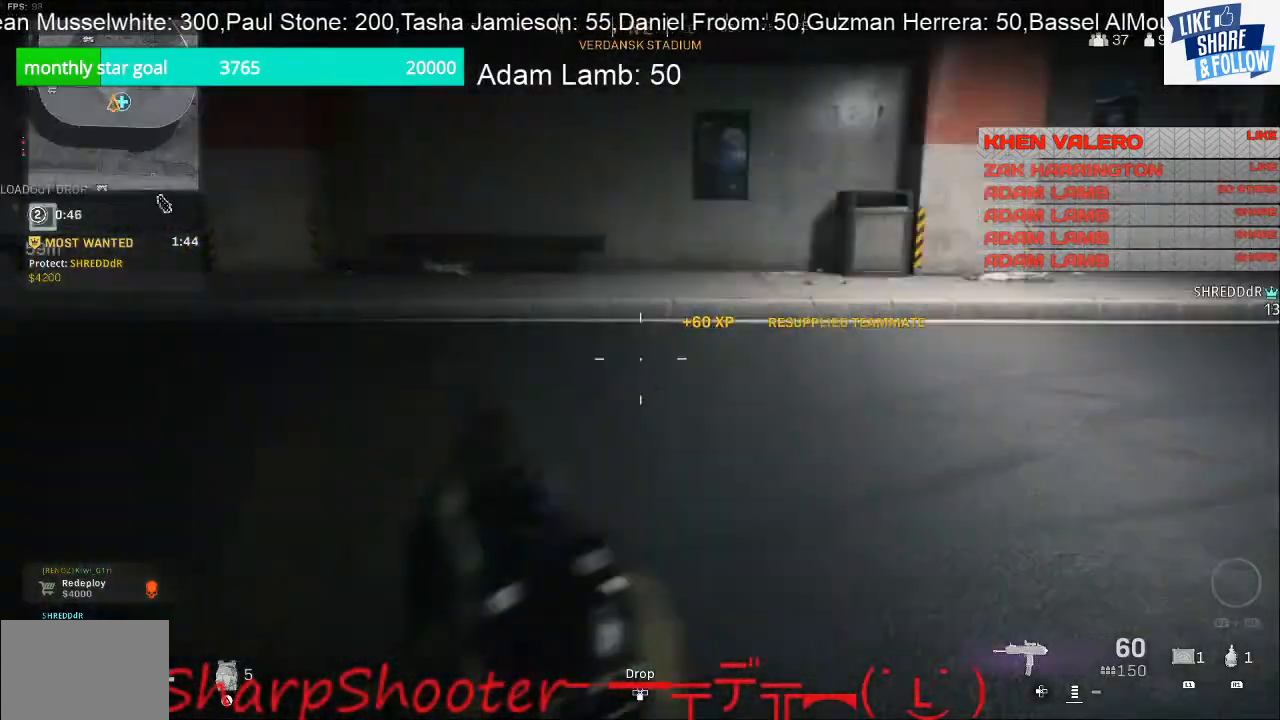
{"buttons": [], "left_stick": "down-left", "right_stick": "center", "events": [[267, "right_stick", "center"]]}
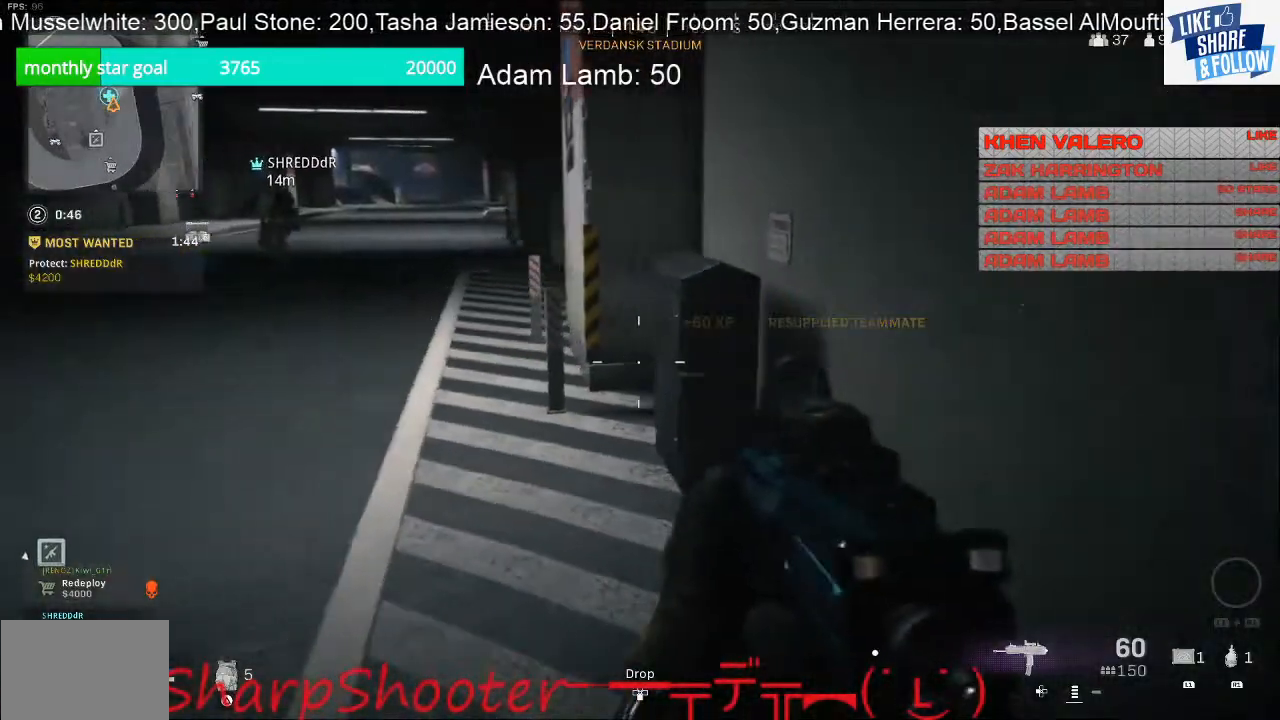
{"buttons": [], "left_stick": "left", "right_stick": "left", "events": [[300, "left_stick", "left"], [300, "right_stick", "left"]]}
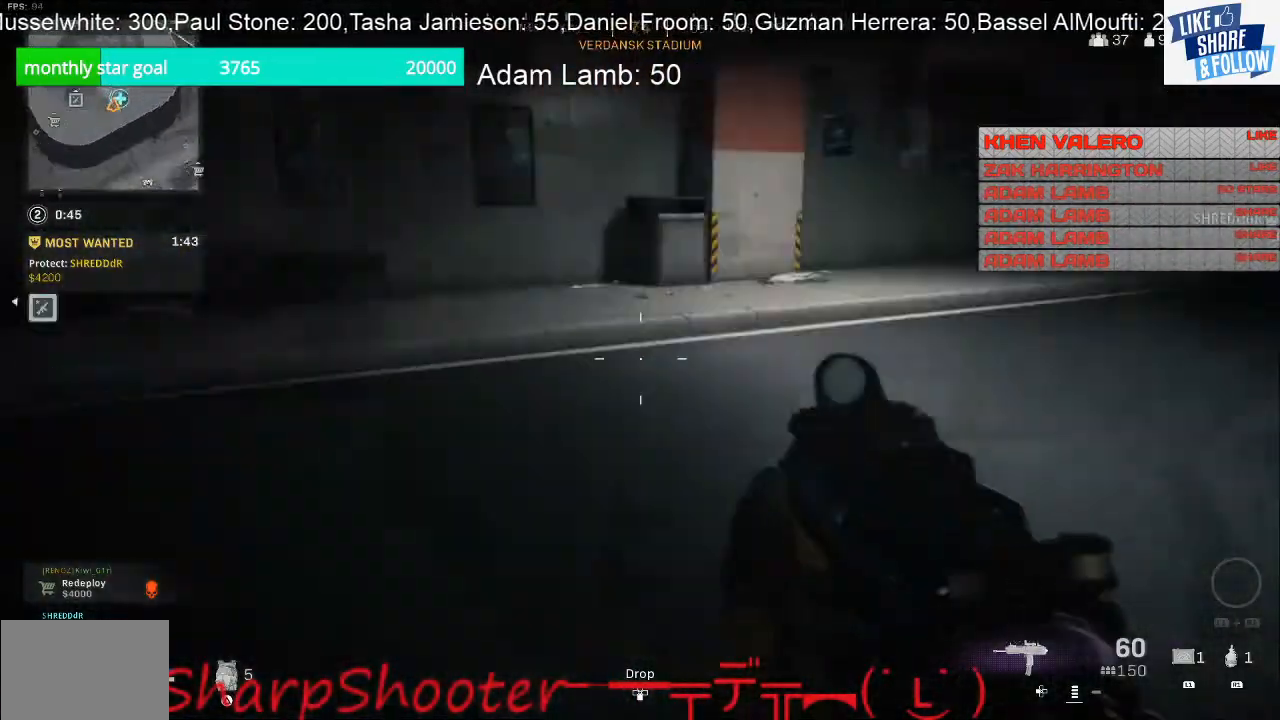
{"buttons": [], "left_stick": "up", "right_stick": "center", "events": [[33, "left_stick", "up-left"], [300, "left_stick", "up"], [300, "right_stick", "center"]]}
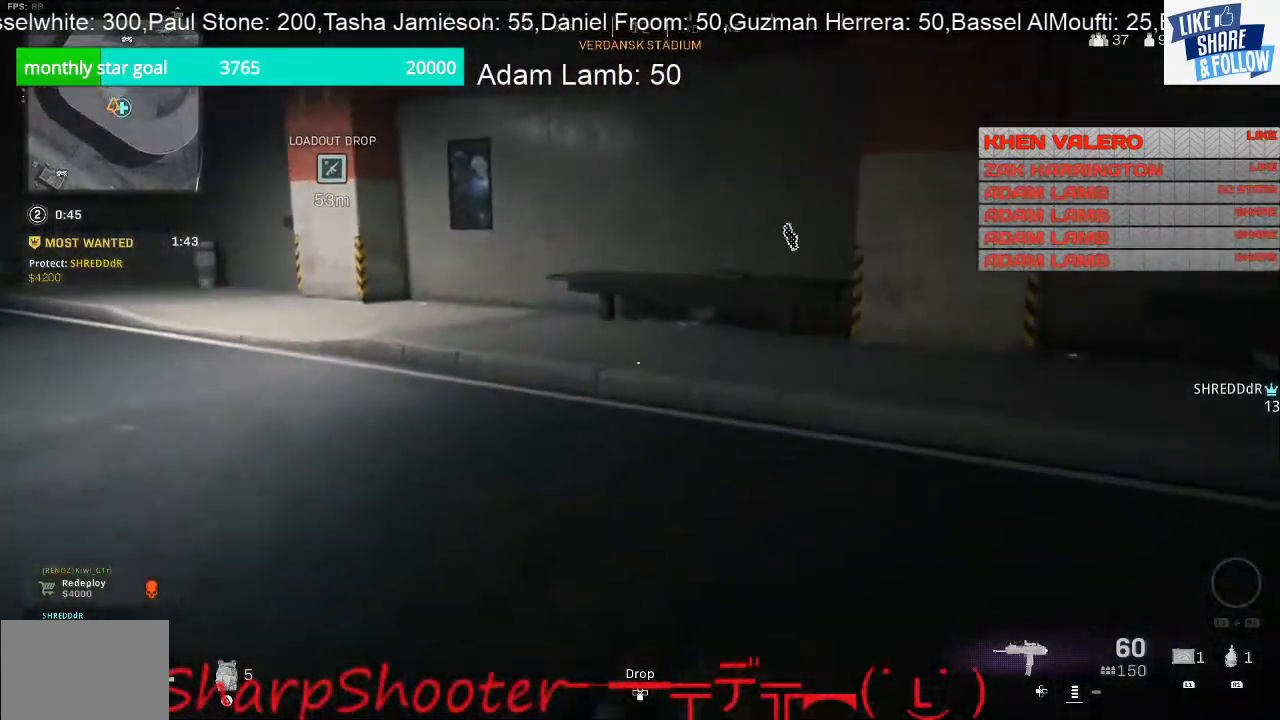
{"buttons": [], "left_stick": "up", "right_stick": "center", "events": [[67, "right_stick", "left"], [500, "right_stick", "center"]]}
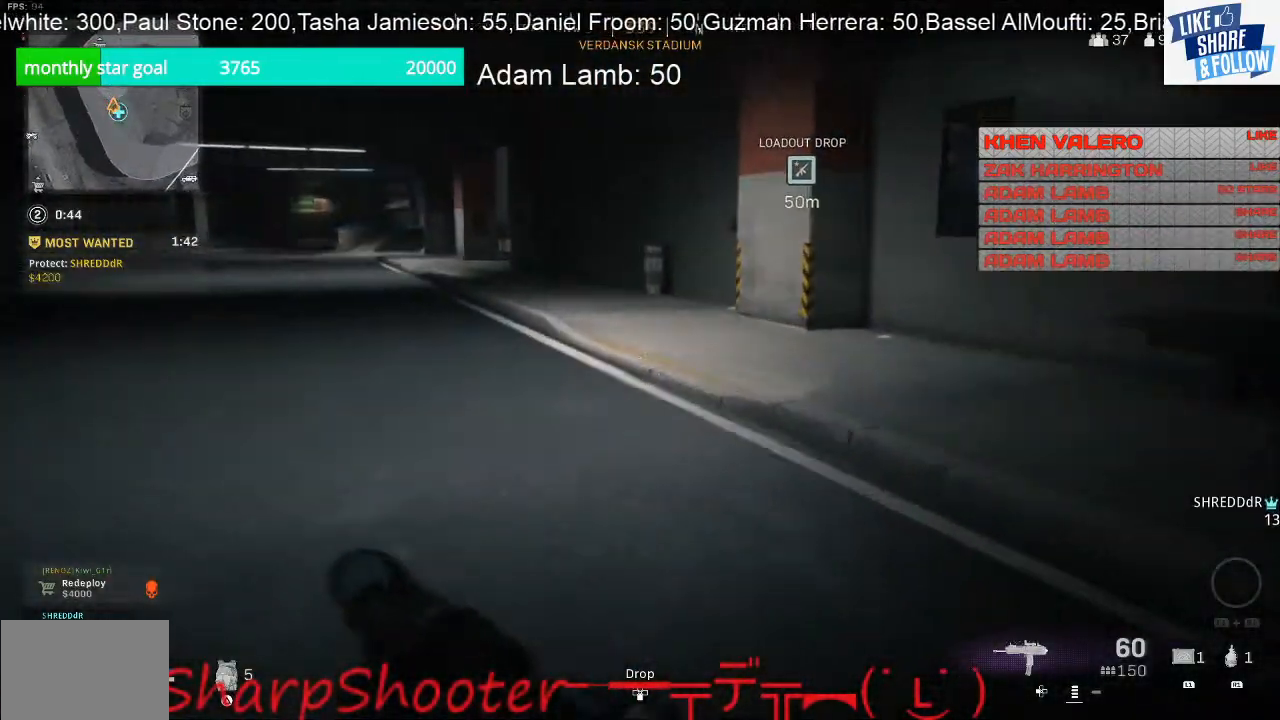
{"buttons": [], "left_stick": "up", "right_stick": "left", "events": [[167, "right_stick", "left"]]}
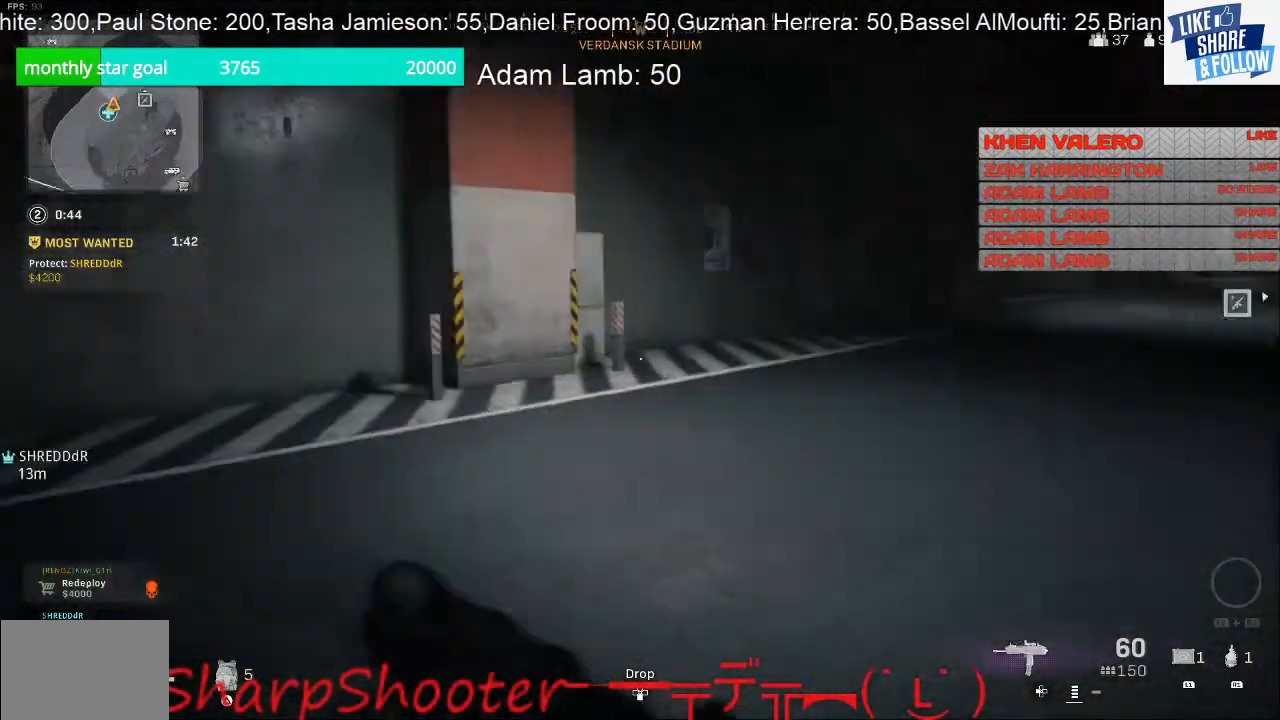
{"buttons": [], "left_stick": "up", "right_stick": "center", "events": [[233, "right_stick", "center"]]}
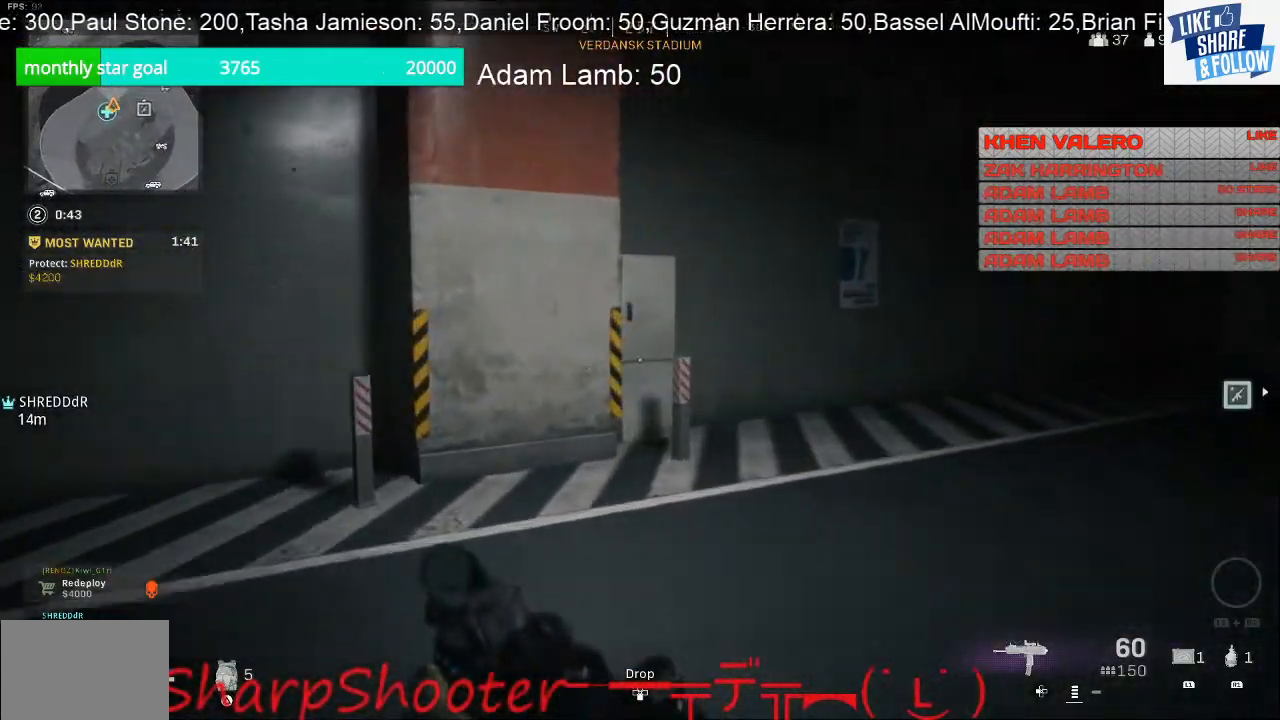
{"buttons": [], "left_stick": "up", "right_stick": "right", "events": [[133, "right_stick", "right"]]}
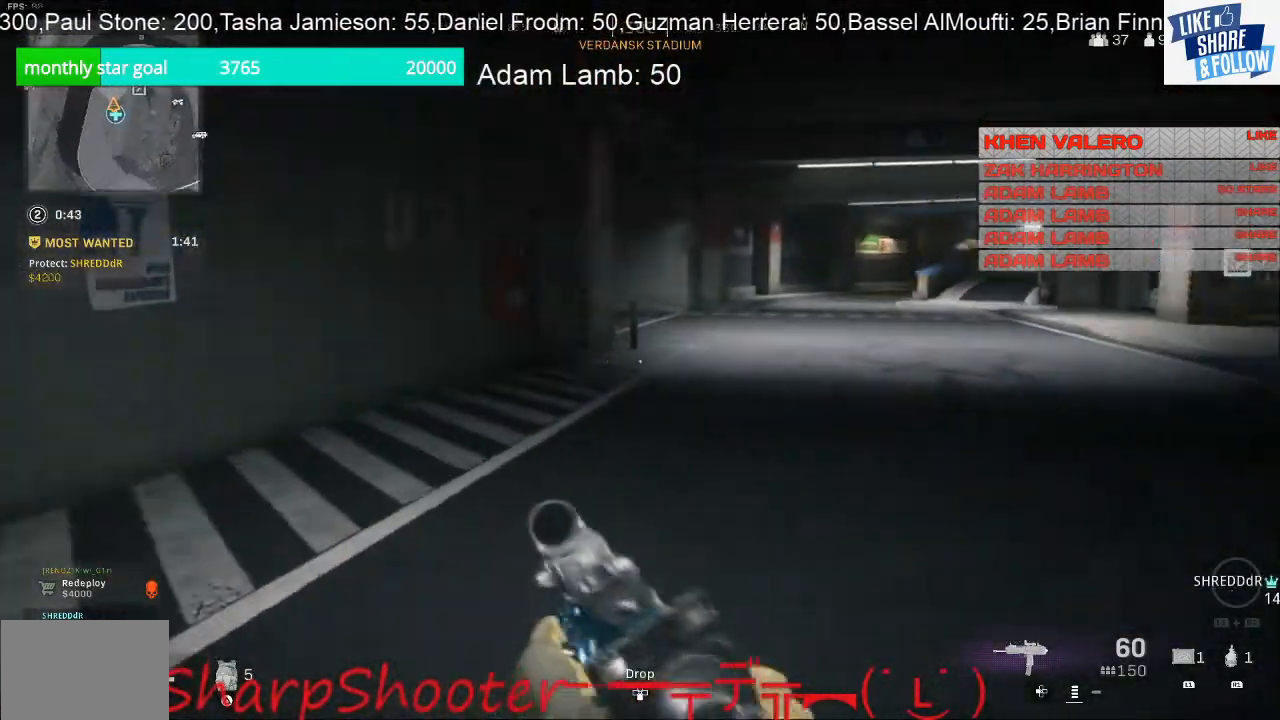
{"buttons": [], "left_stick": "up", "right_stick": "right", "events": [[200, "right_stick", "center"], [467, "right_stick", "right"]]}
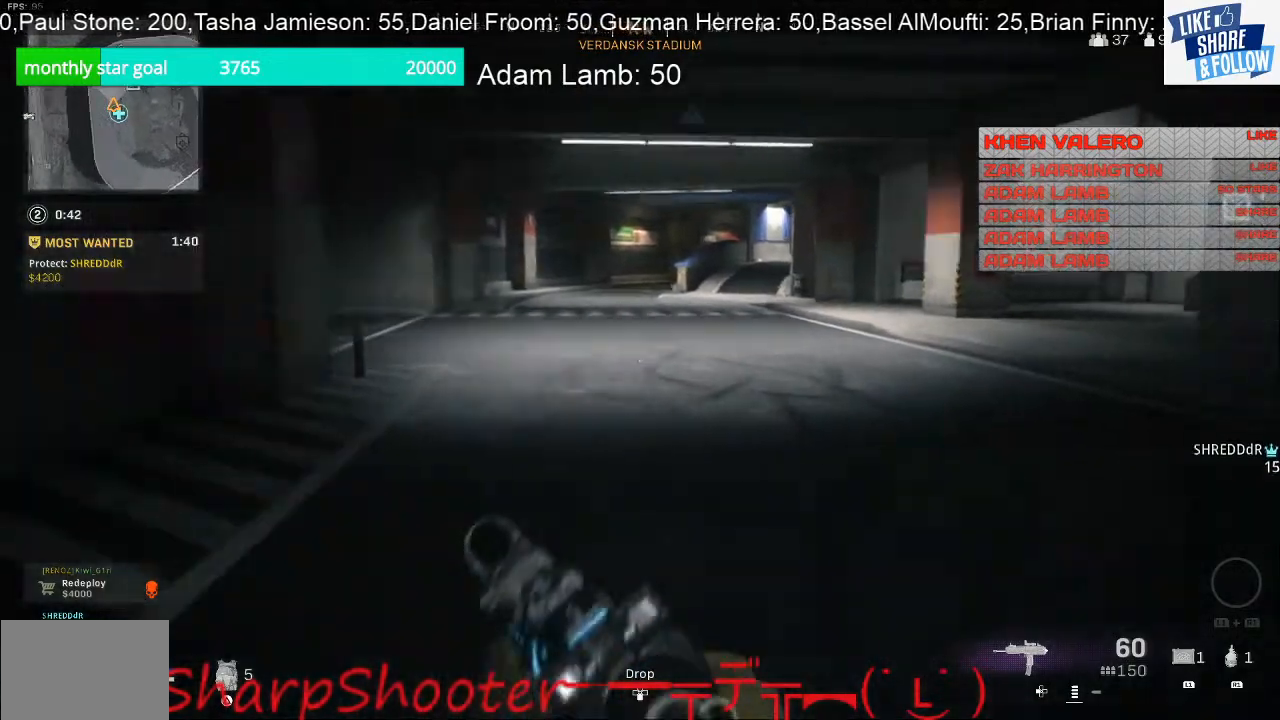
{"buttons": [], "left_stick": "up", "right_stick": "center", "events": [[100, "right_stick", "center"]]}
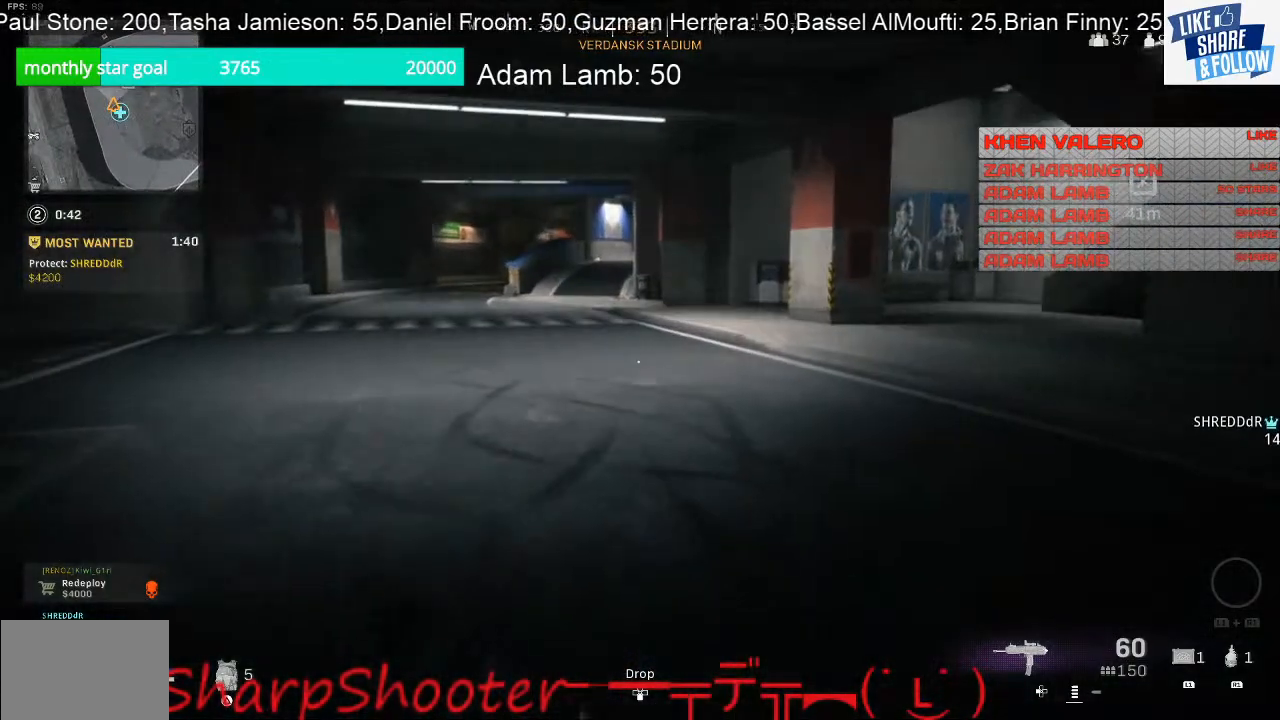
{"buttons": [], "left_stick": "up", "right_stick": "center", "events": []}
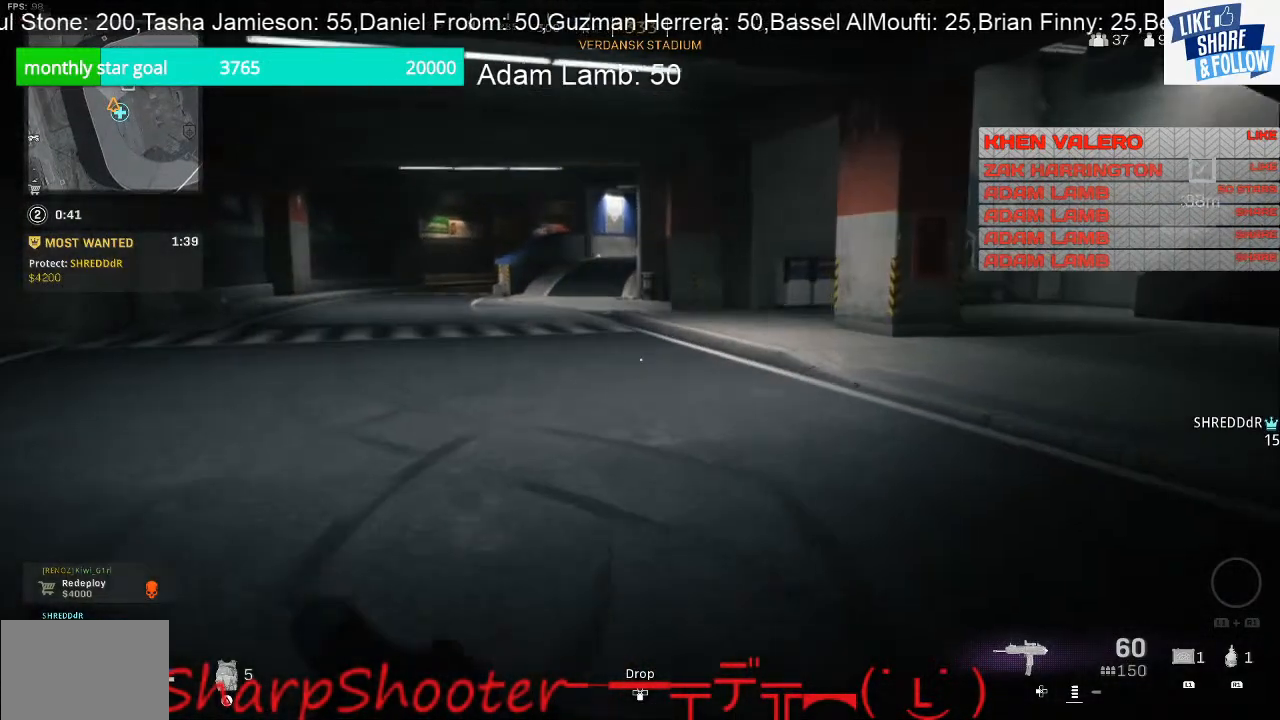
{"buttons": [], "left_stick": "up", "right_stick": "center", "events": [[67, "right_stick", "right"], [400, "right_stick", "center"]]}
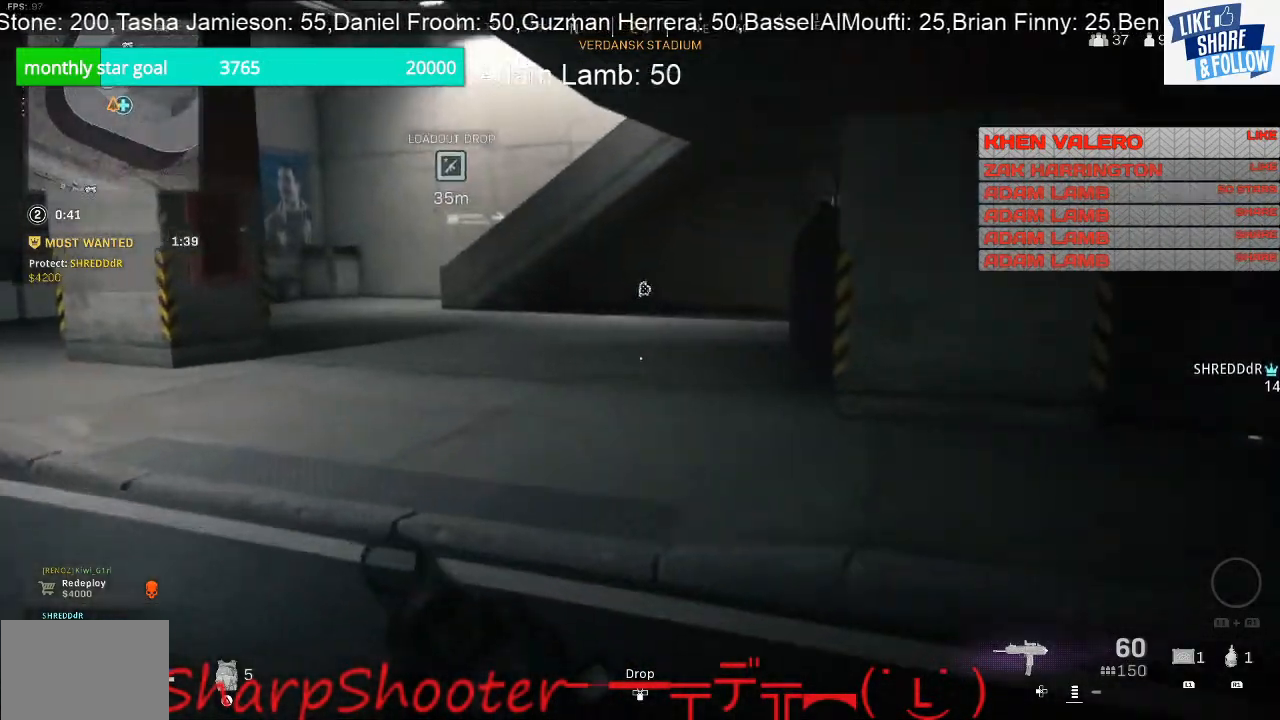
{"buttons": [], "left_stick": "up", "right_stick": "center", "events": [[367, "right_stick", "right"], [467, "right_stick", "center"]]}
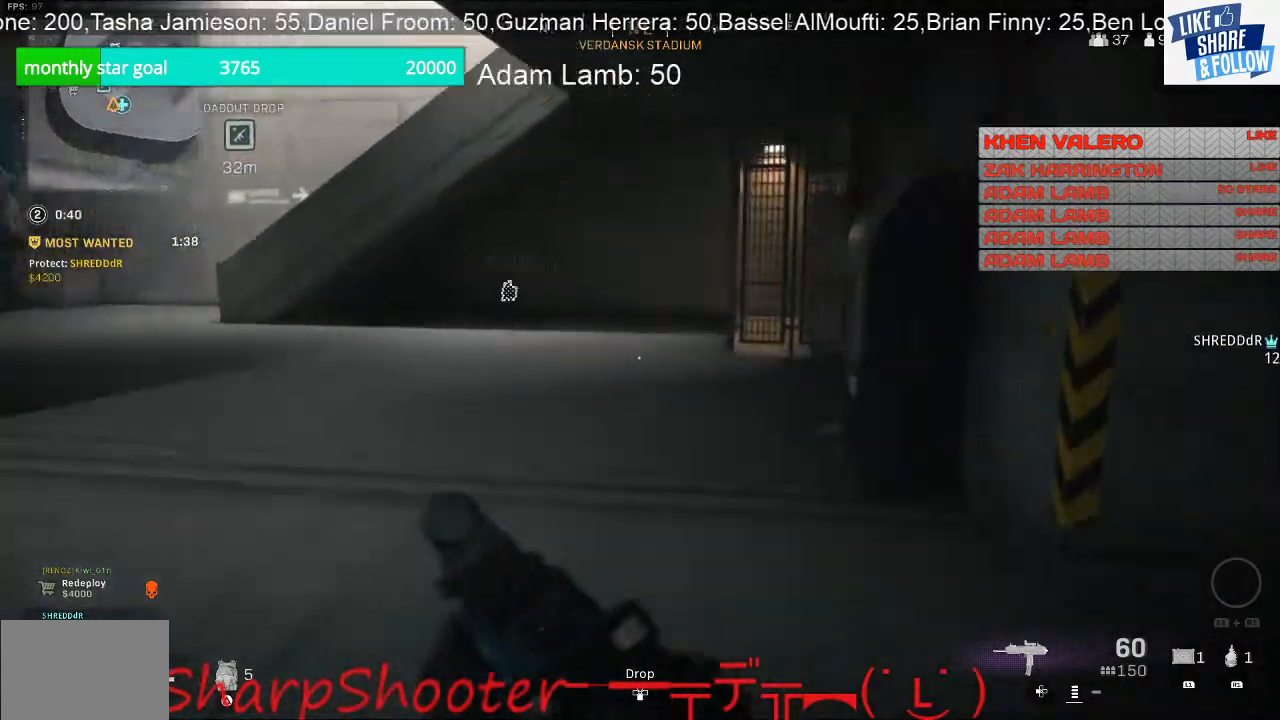
{"buttons": [], "left_stick": "up", "right_stick": "center", "events": []}
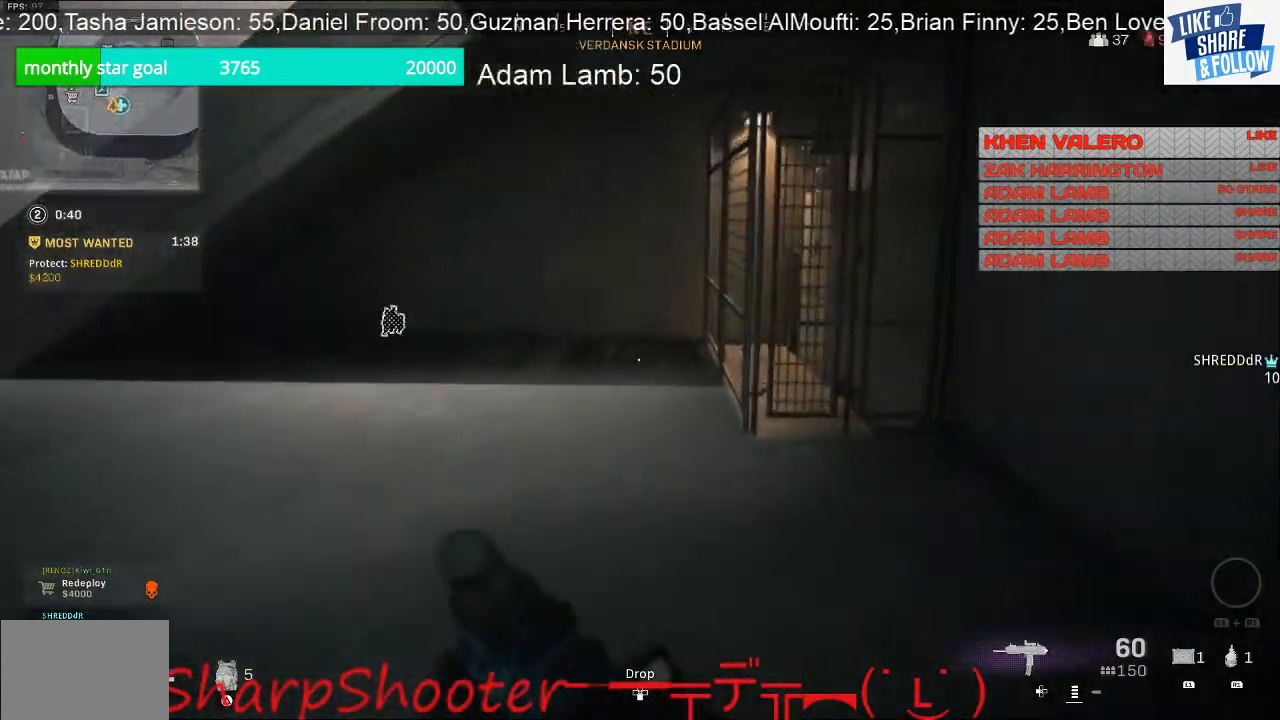
{"buttons": [], "left_stick": "up", "right_stick": "left", "events": [[300, "right_stick", "left"]]}
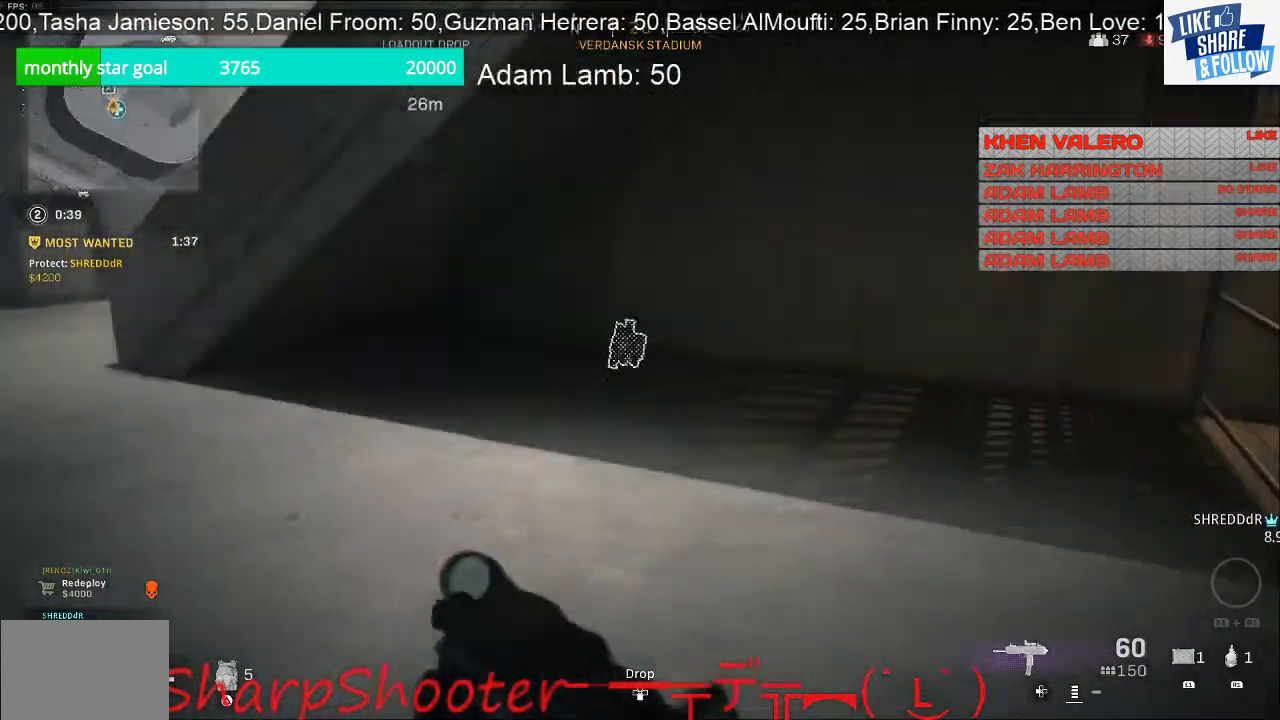
{"buttons": [], "left_stick": "up-right", "right_stick": "left", "events": [[133, "left_stick", "up-right"]]}
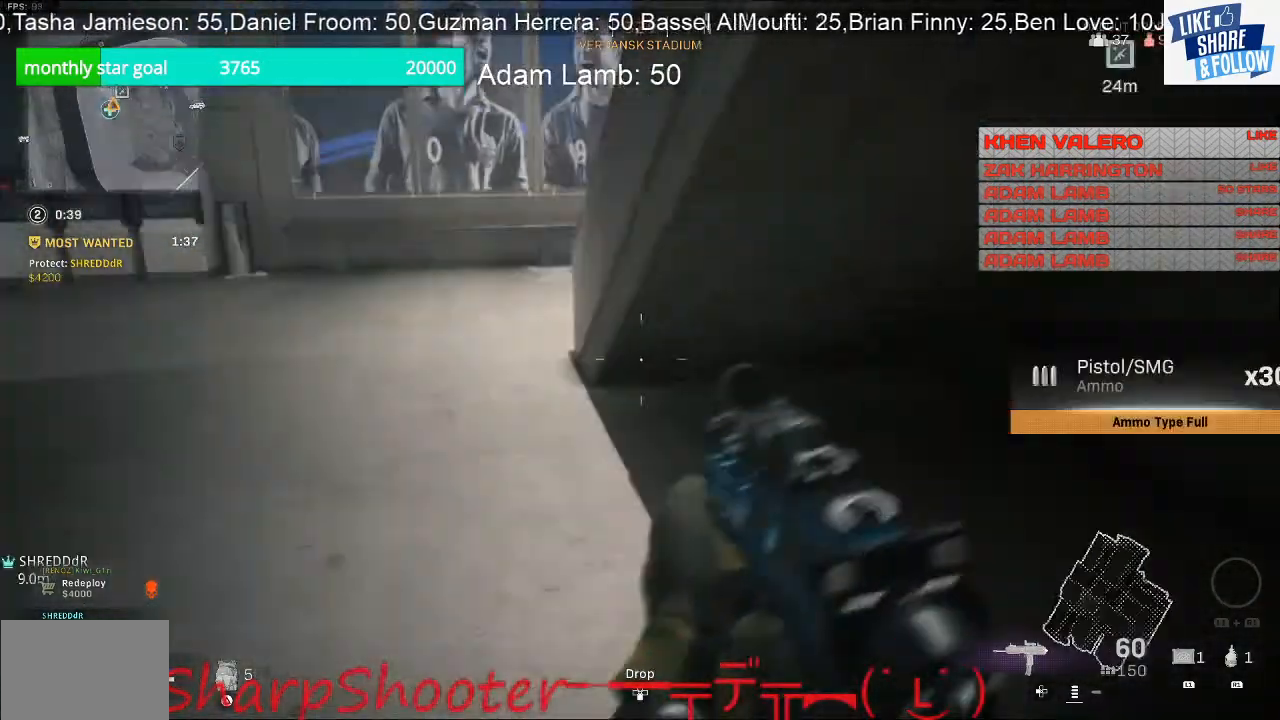
{"buttons": [], "left_stick": "up", "right_stick": "center", "events": [[33, "left_stick", "up"], [233, "right_stick", "up"], [300, "right_stick", "up-right"], [433, "right_stick", "center"]]}
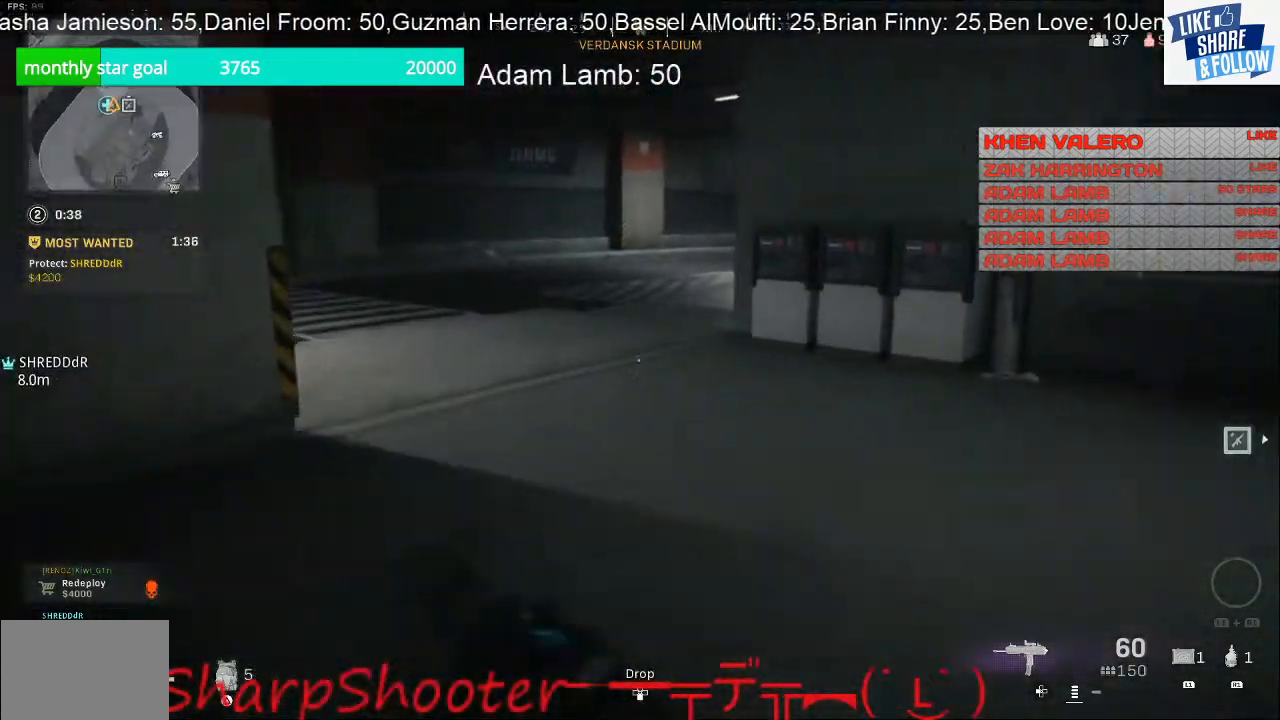
{"buttons": [], "left_stick": "up", "right_stick": "left", "events": [[267, "right_stick", "left"]]}
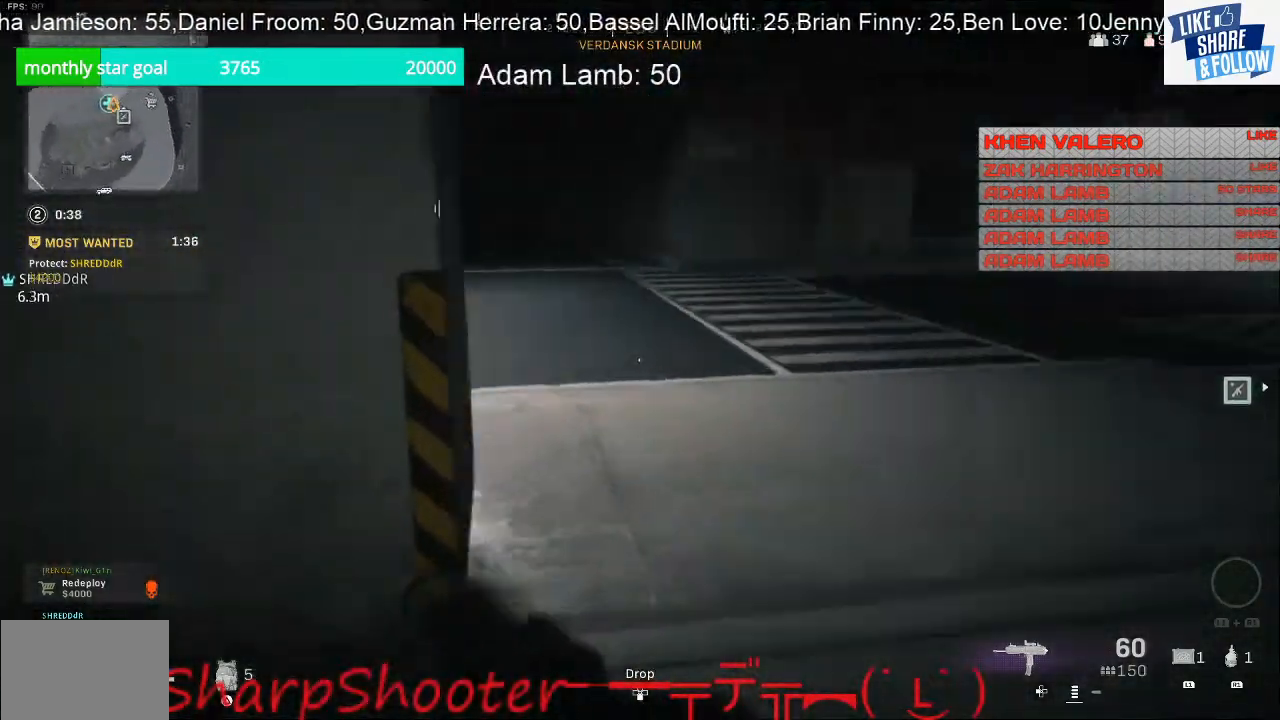
{"buttons": [], "left_stick": "up", "right_stick": "left", "events": []}
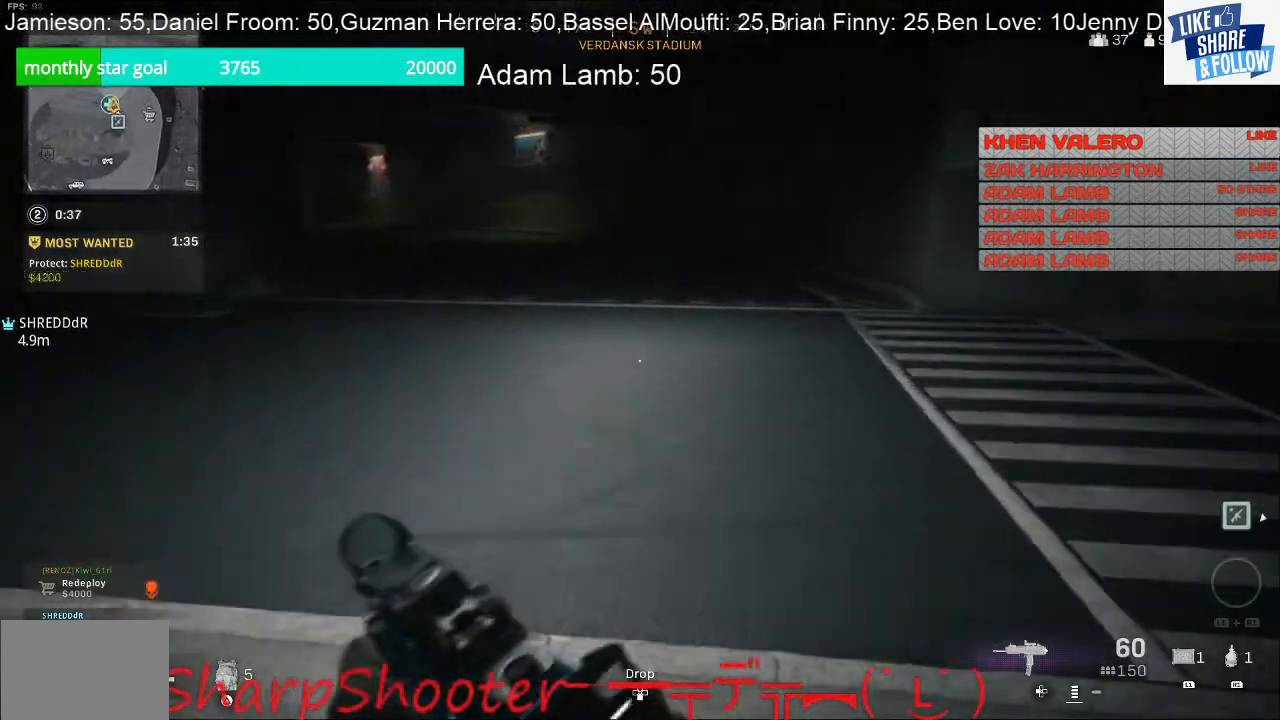
{"buttons": [], "left_stick": "up", "right_stick": "center", "events": [[67, "right_stick", "up-left"], [333, "right_stick", "center"]]}
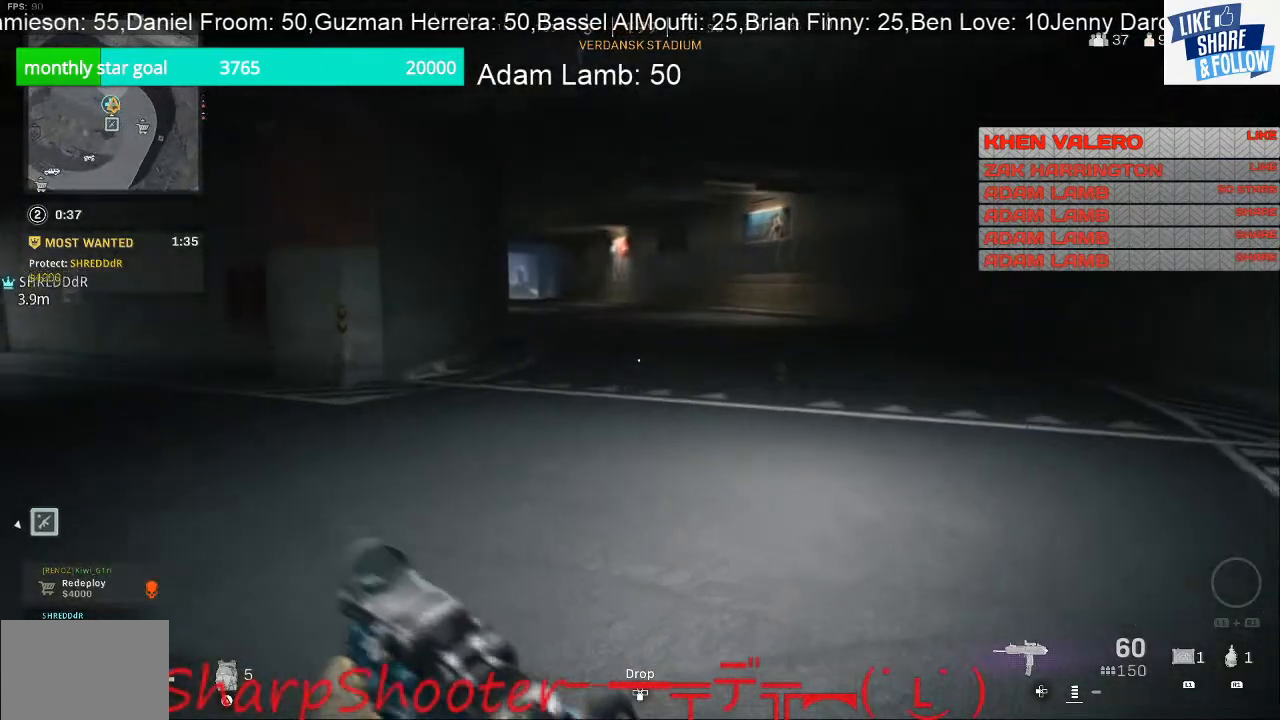
{"buttons": [], "left_stick": "up", "right_stick": "center", "events": []}
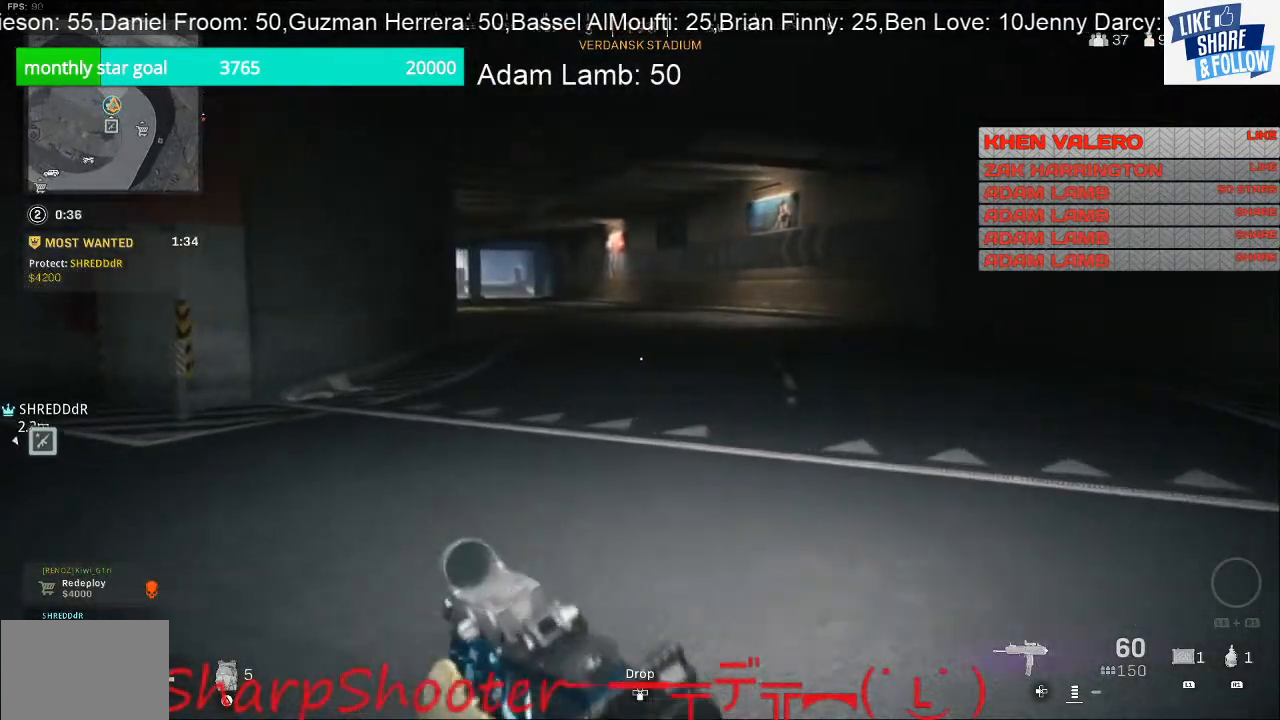
{"buttons": [], "left_stick": "up", "right_stick": "center", "events": []}
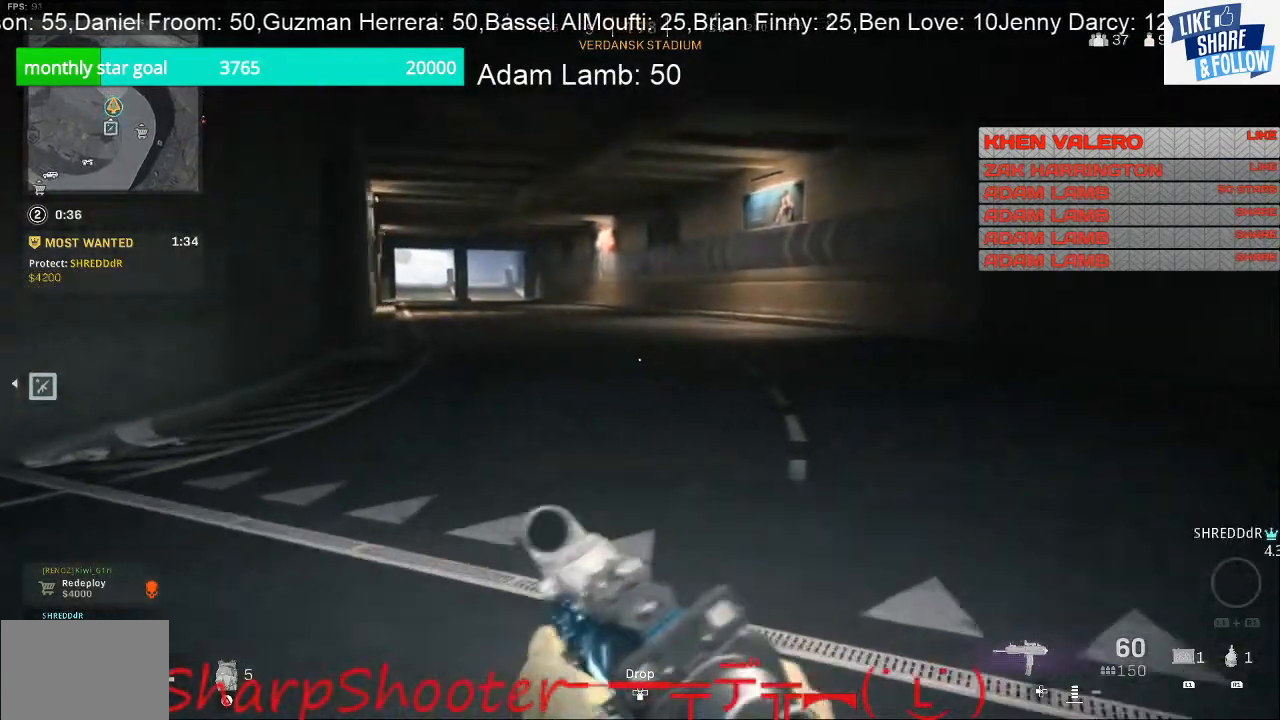
{"buttons": [], "left_stick": "up", "right_stick": "center", "events": []}
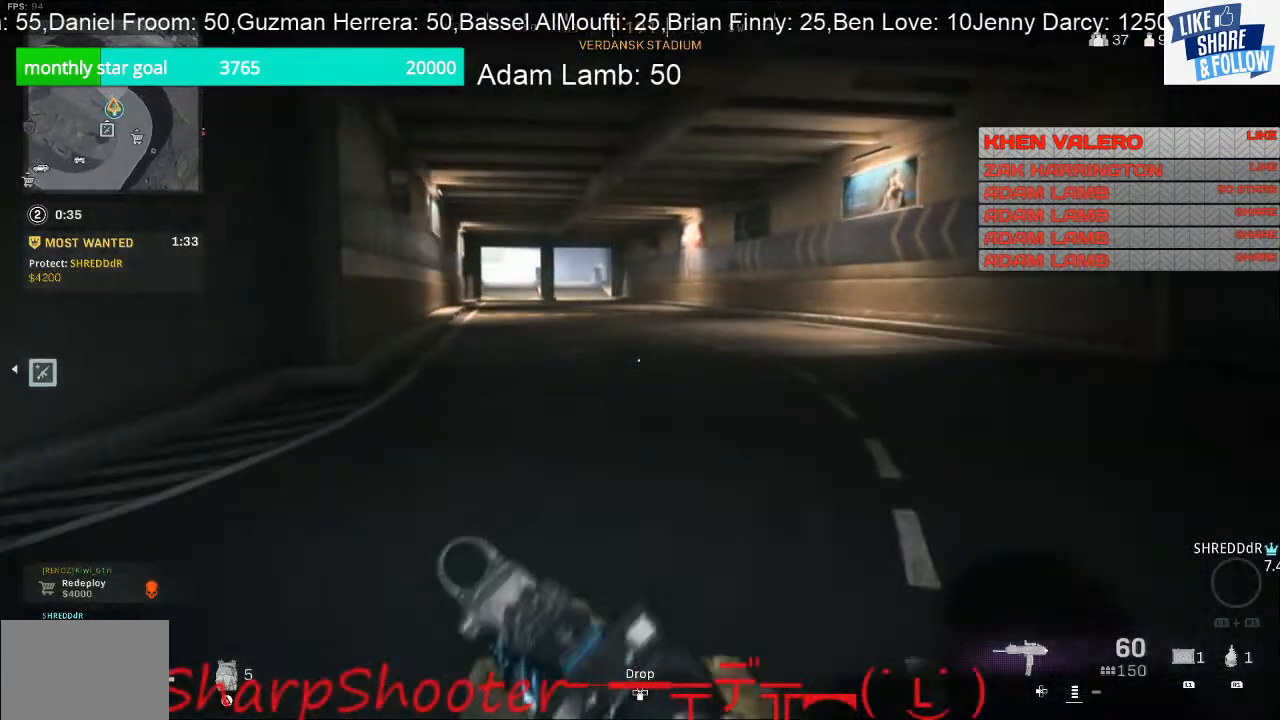
{"buttons": [], "left_stick": "up", "right_stick": "center", "events": []}
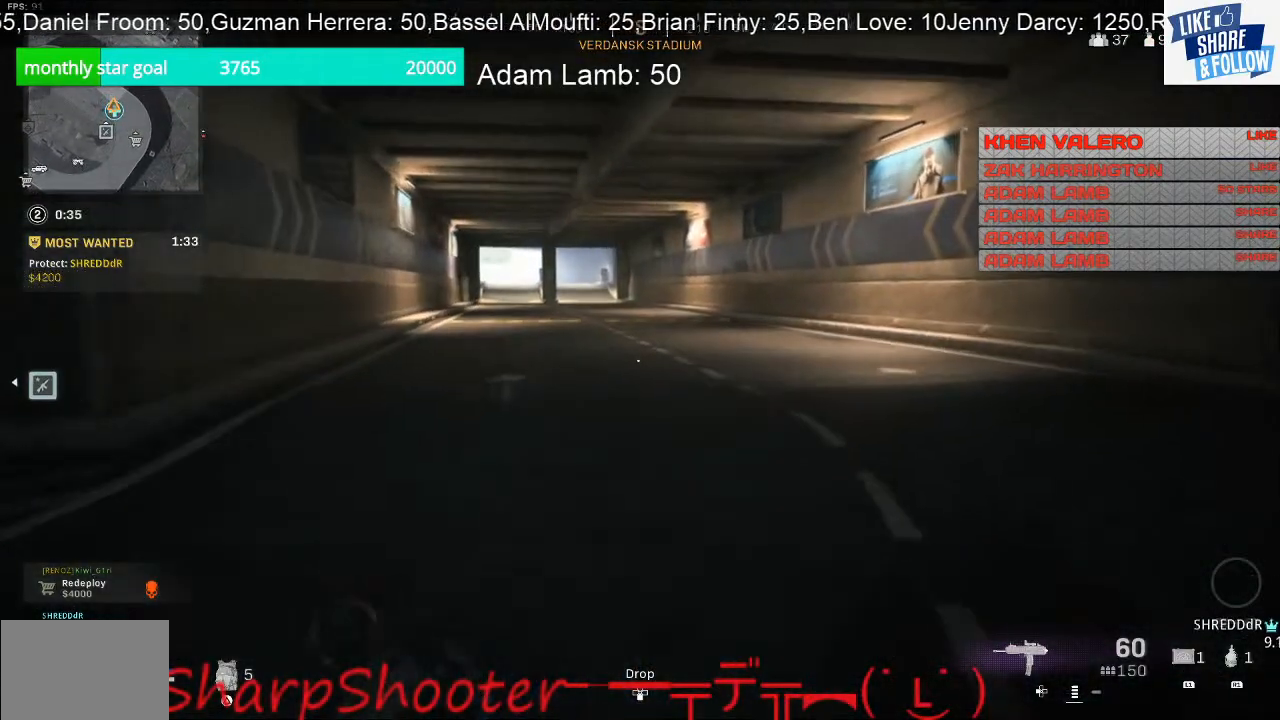
{"buttons": [], "left_stick": "up", "right_stick": "right", "events": [[167, "right_stick", "right"]]}
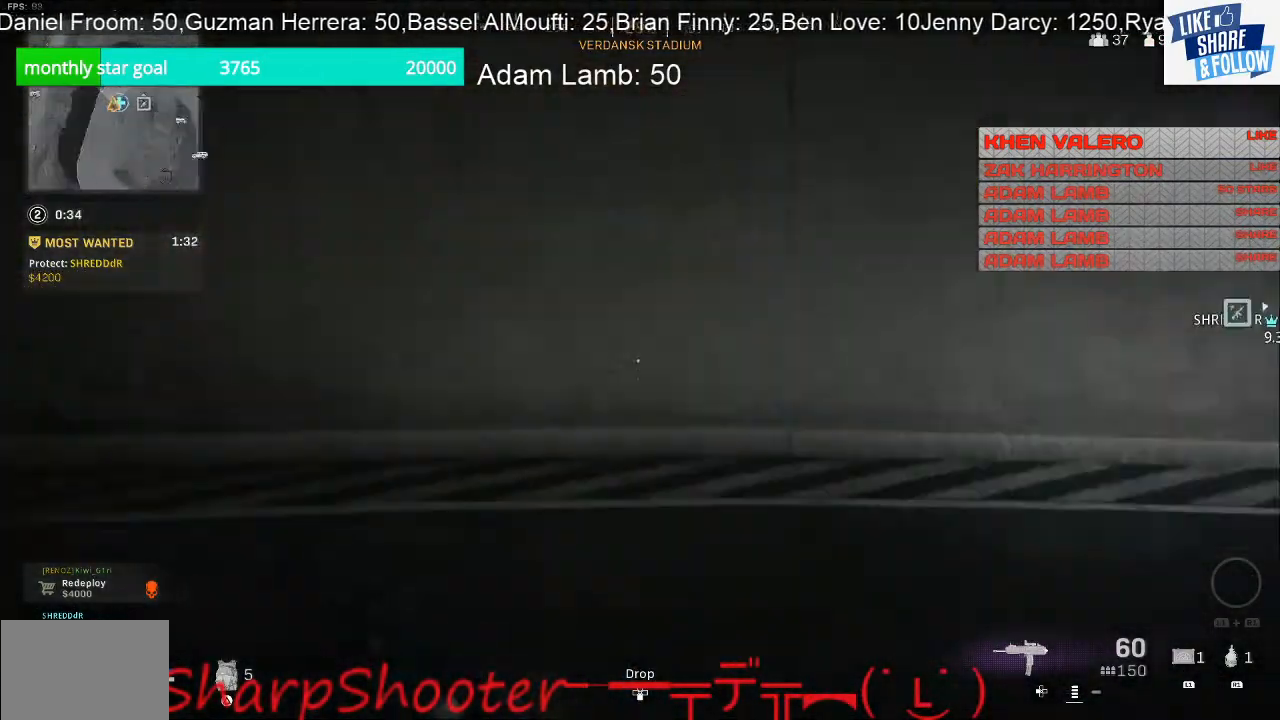
{"buttons": [], "left_stick": "up", "right_stick": "right", "events": []}
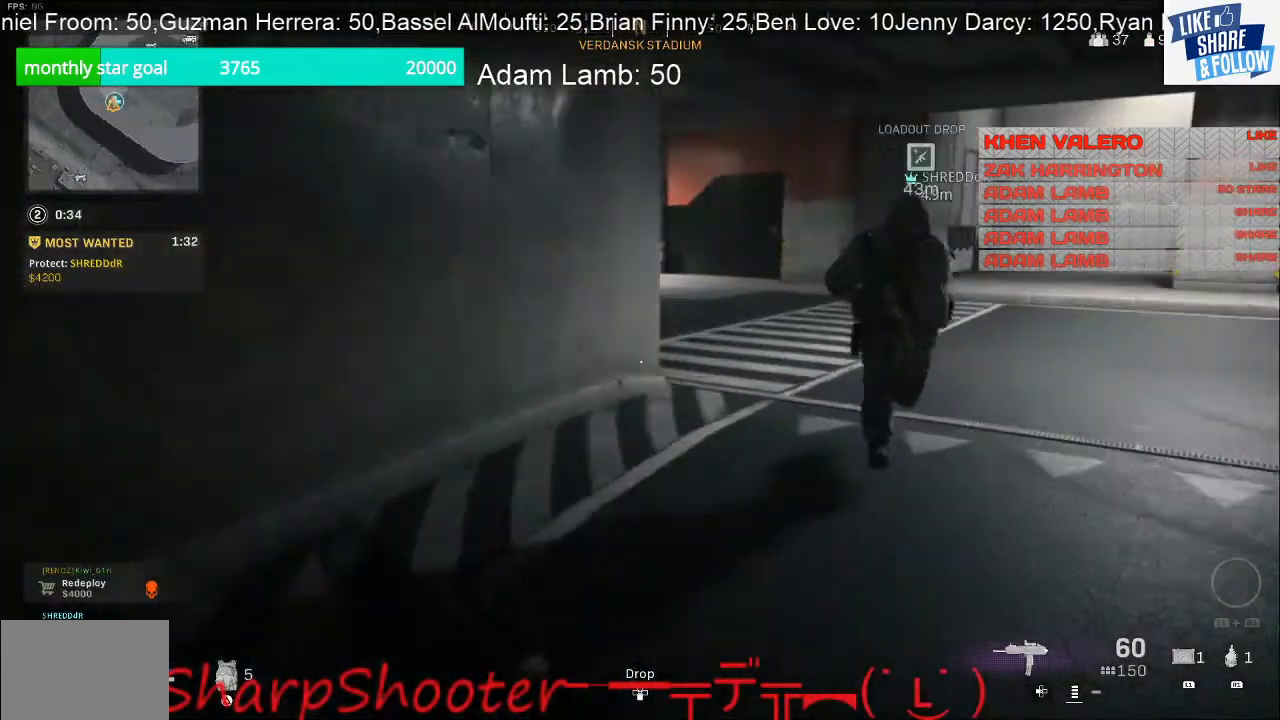
{"buttons": [], "left_stick": "up", "right_stick": "center", "events": [[200, "right_stick", "center"]]}
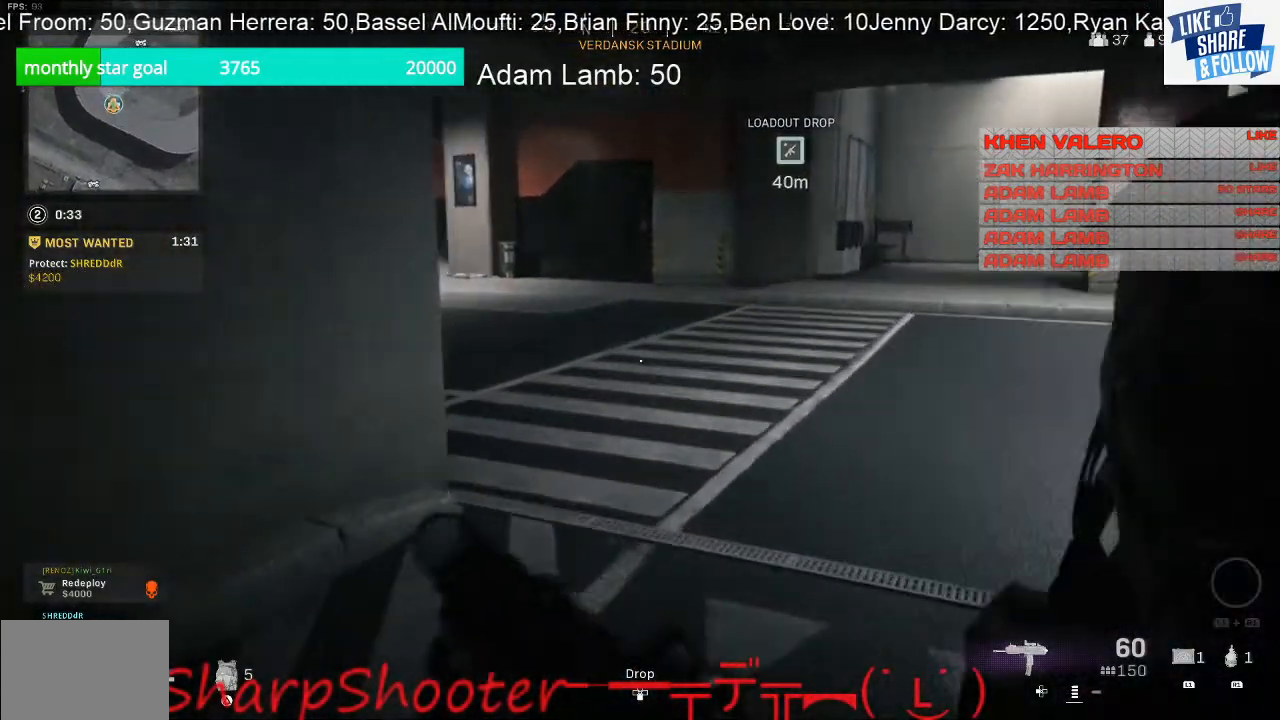
{"buttons": [], "left_stick": "up", "right_stick": "left", "events": [[467, "right_stick", "left"]]}
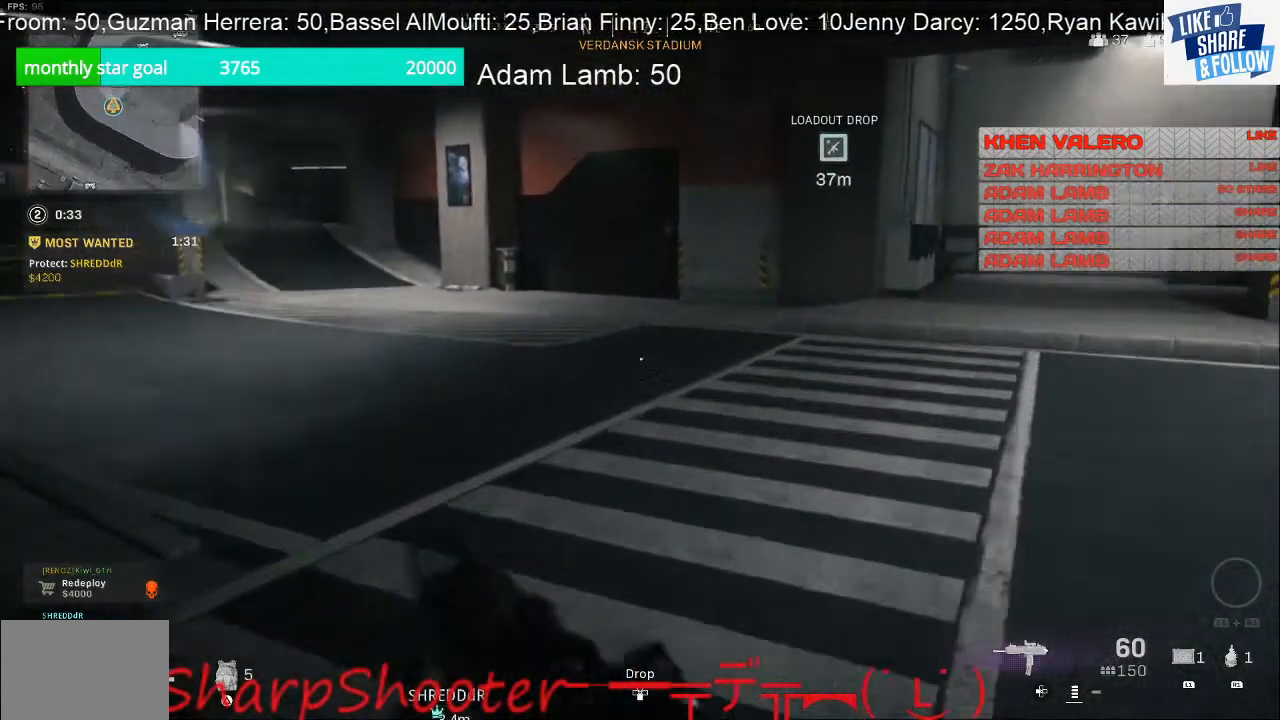
{"buttons": [], "left_stick": "up", "right_stick": "center", "events": [[133, "right_stick", "center"]]}